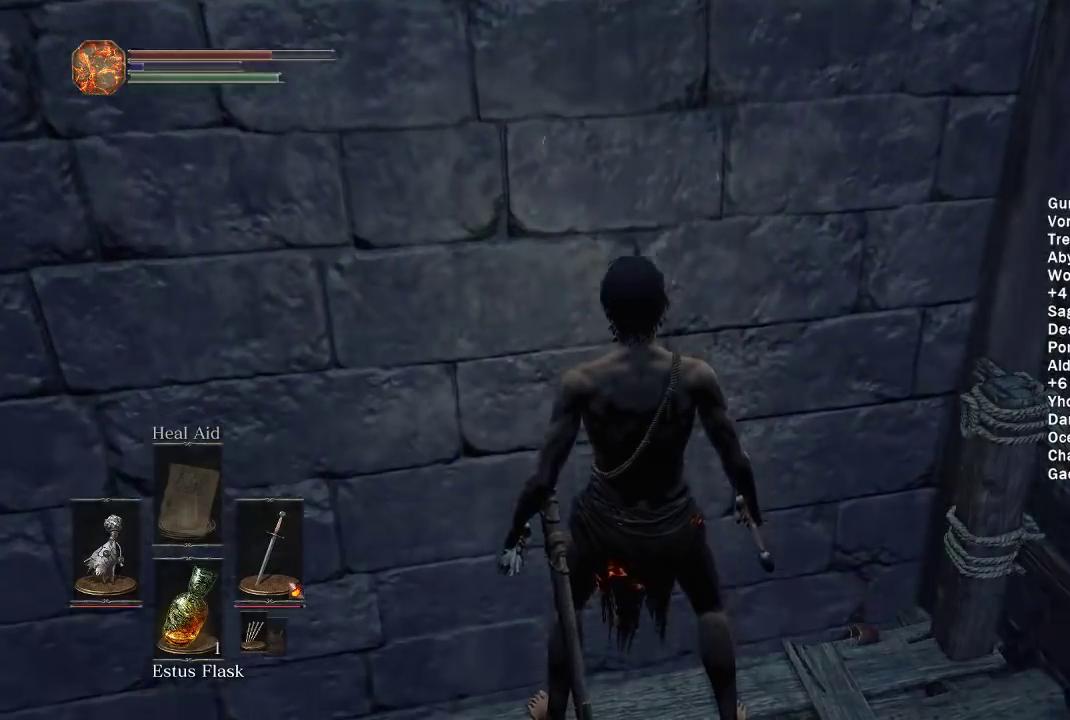
Gameplay with a controller (Xbox layout); each line is a JSON object with the inputs held at the frame after it. "events" lists button and stick changes between this image and that frame as [ms after this image, input, new state], when the widget could be followed in between.
{"buttons": [], "left_stick": "center", "right_stick": "center", "events": []}
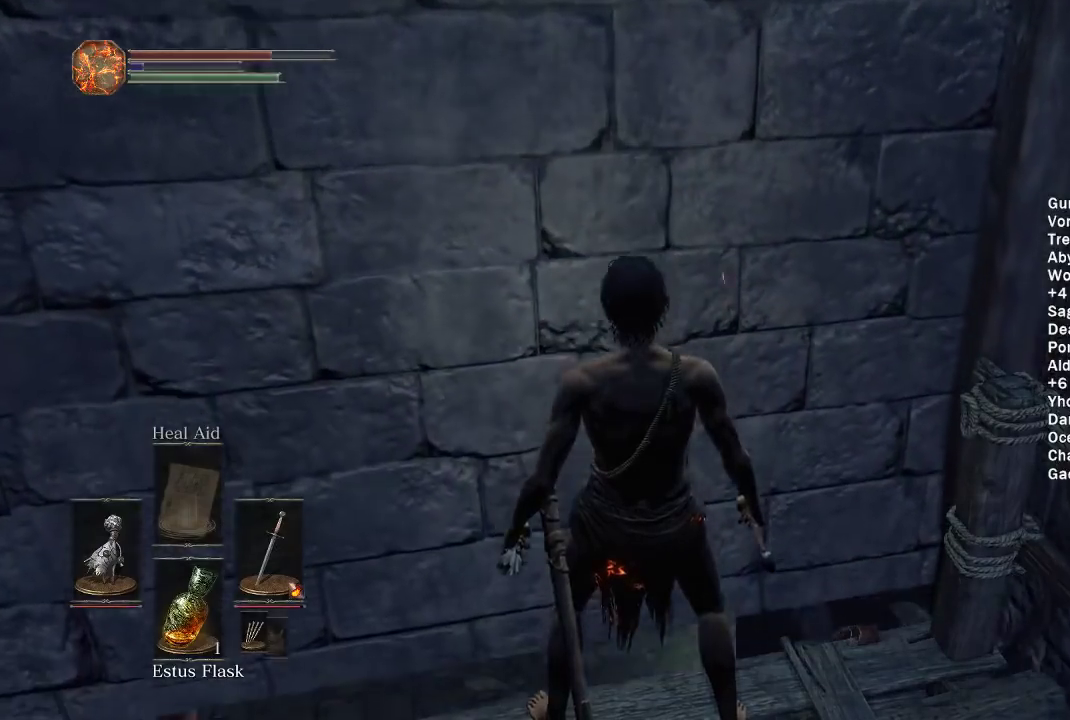
{"buttons": [], "left_stick": "center", "right_stick": "center", "events": []}
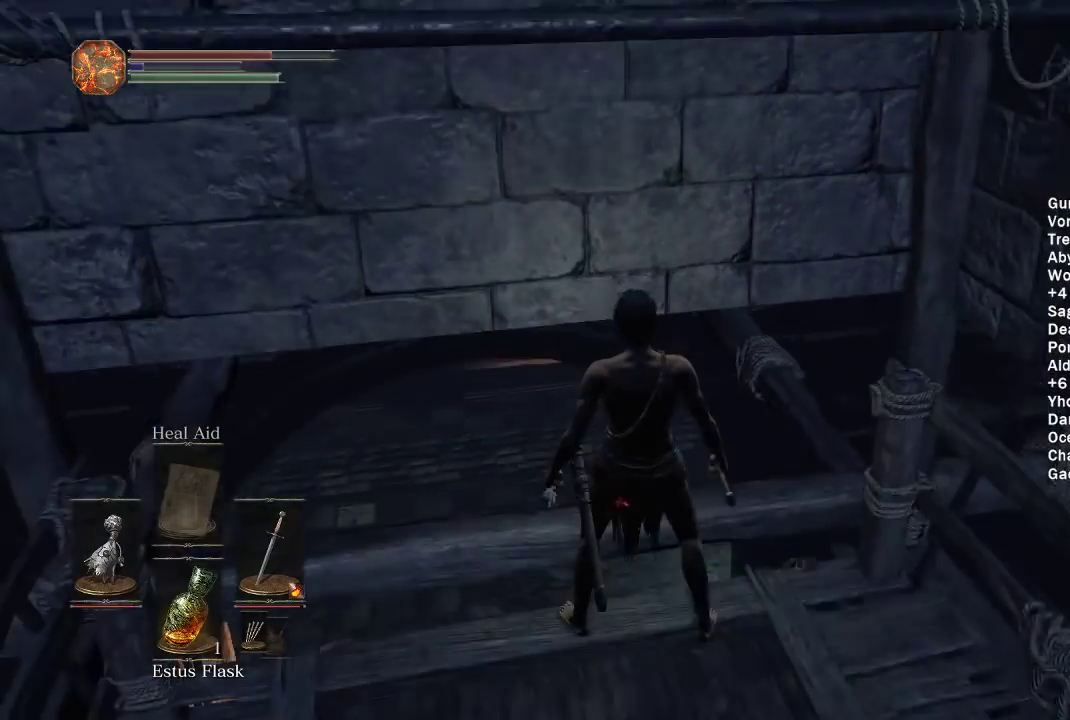
{"buttons": [], "left_stick": "center", "right_stick": "center", "events": []}
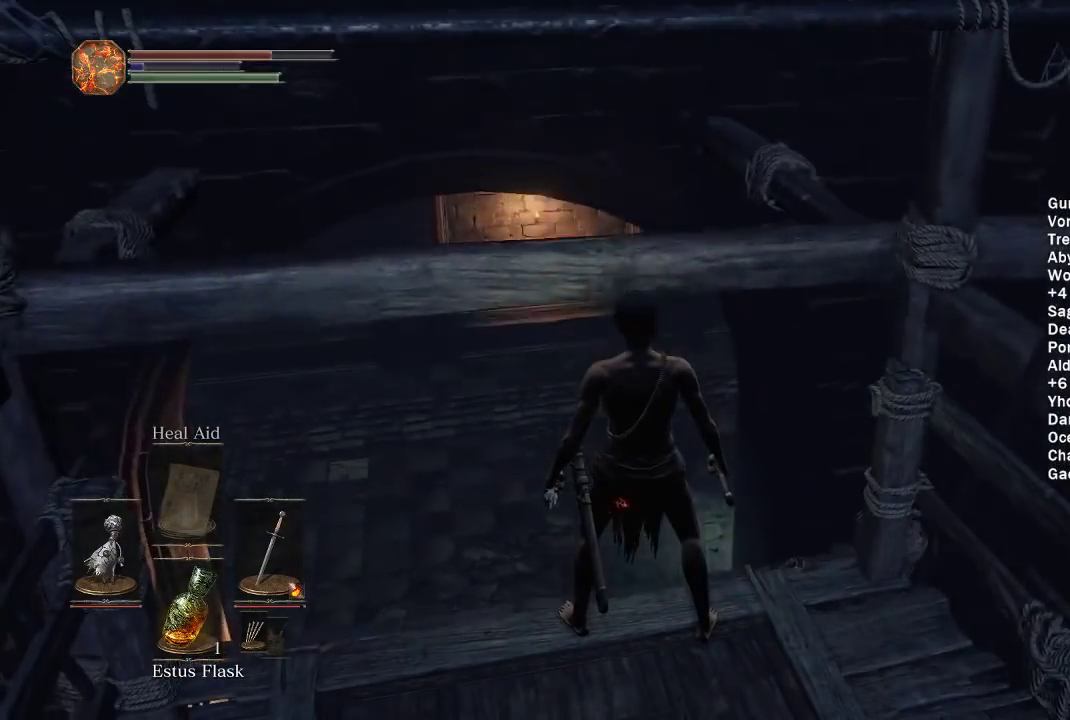
{"buttons": [], "left_stick": "up", "right_stick": "center", "events": [[250, "left_stick", "up"]]}
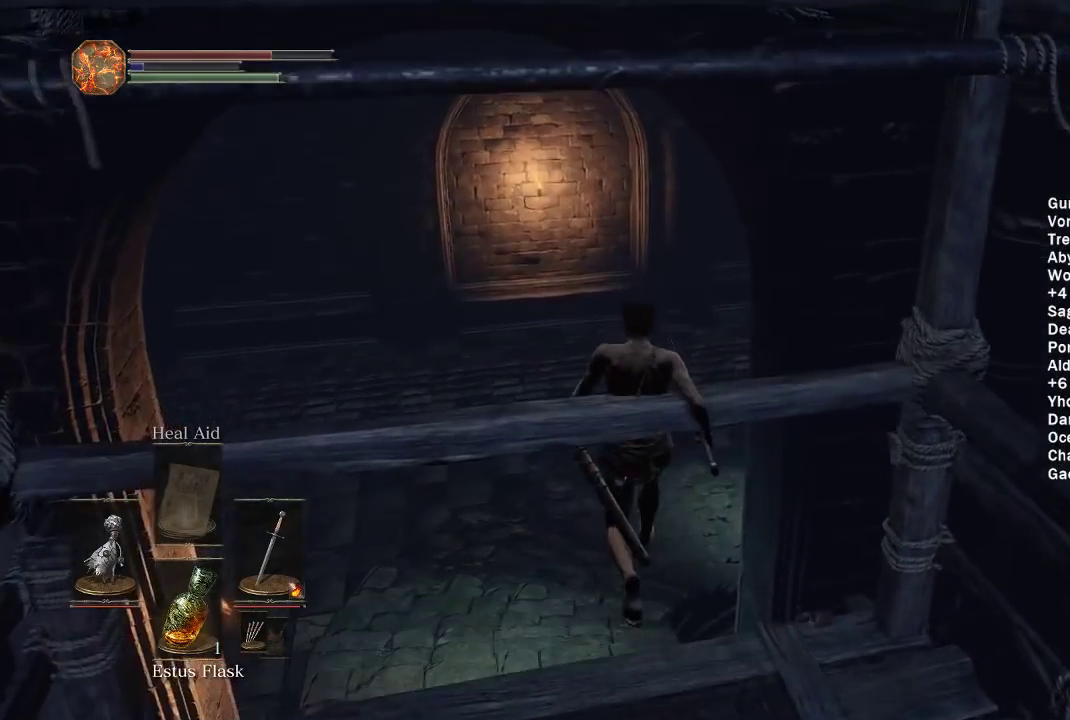
{"buttons": [], "left_stick": "up", "right_stick": "center", "events": [[233, "B", "down"], [300, "B", "up"], [383, "B", "down"], [450, "B", "up"]]}
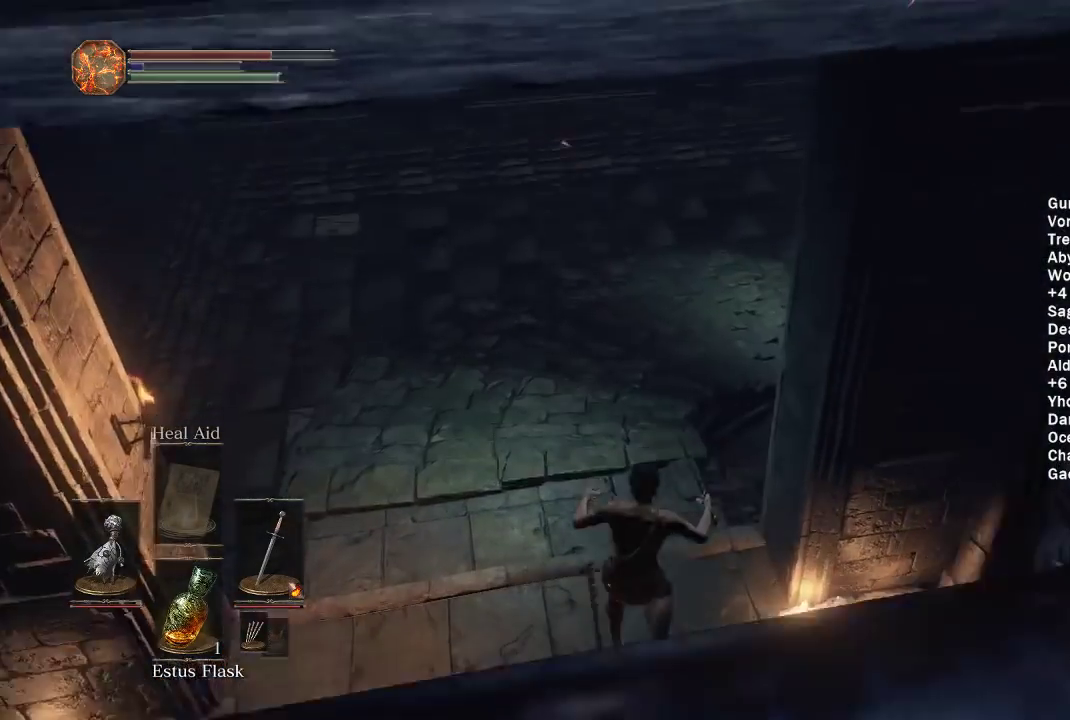
{"buttons": ["B"], "left_stick": "up", "right_stick": "center", "events": [[50, "B", "down"], [117, "B", "up"], [167, "B", "down"], [250, "B", "up"], [333, "B", "down"], [433, "B", "up"], [483, "B", "down"]]}
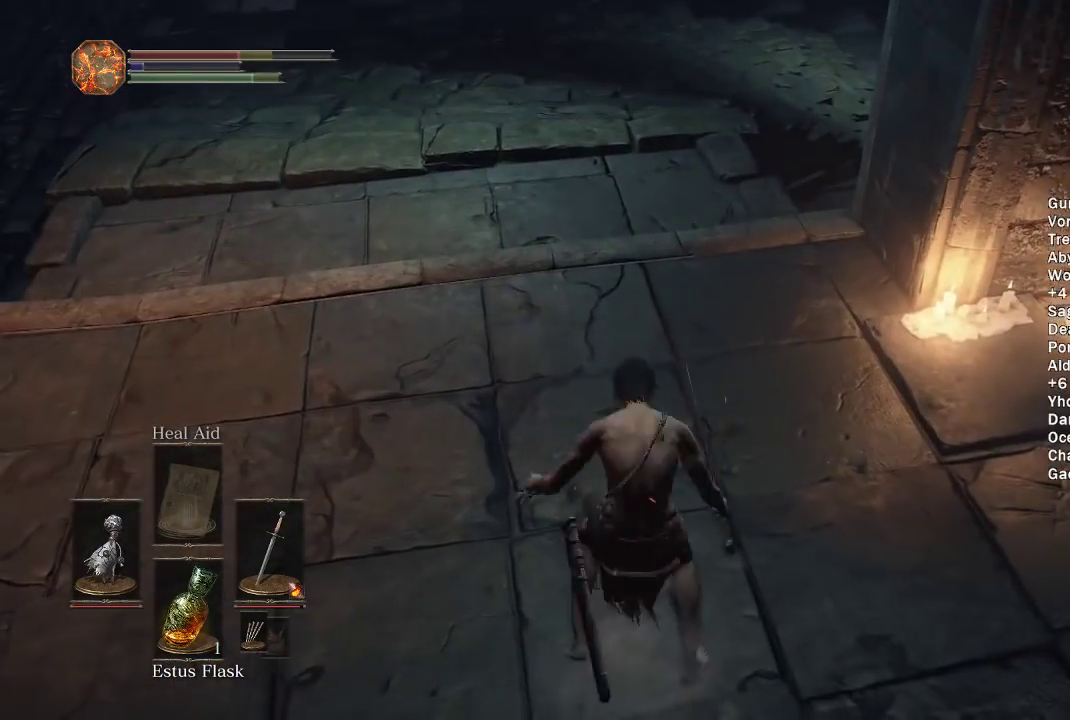
{"buttons": ["B"], "left_stick": "up", "right_stick": "right", "events": [[67, "B", "up"], [133, "B", "down"], [483, "right_stick", "right"]]}
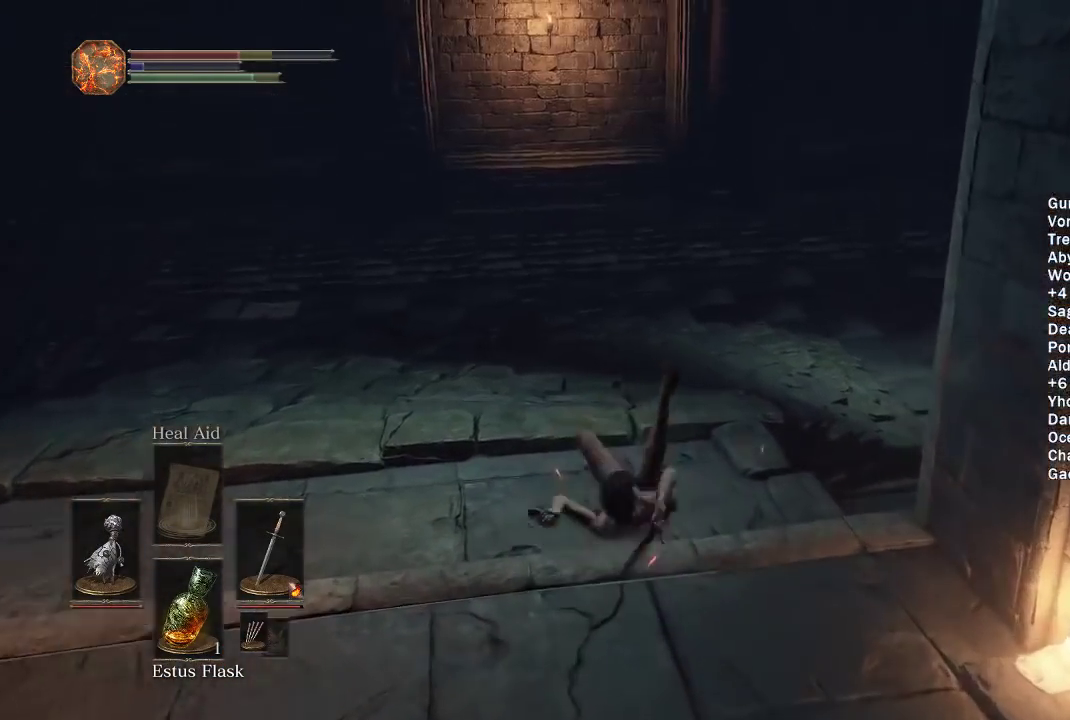
{"buttons": ["B"], "left_stick": "up", "right_stick": "right", "events": []}
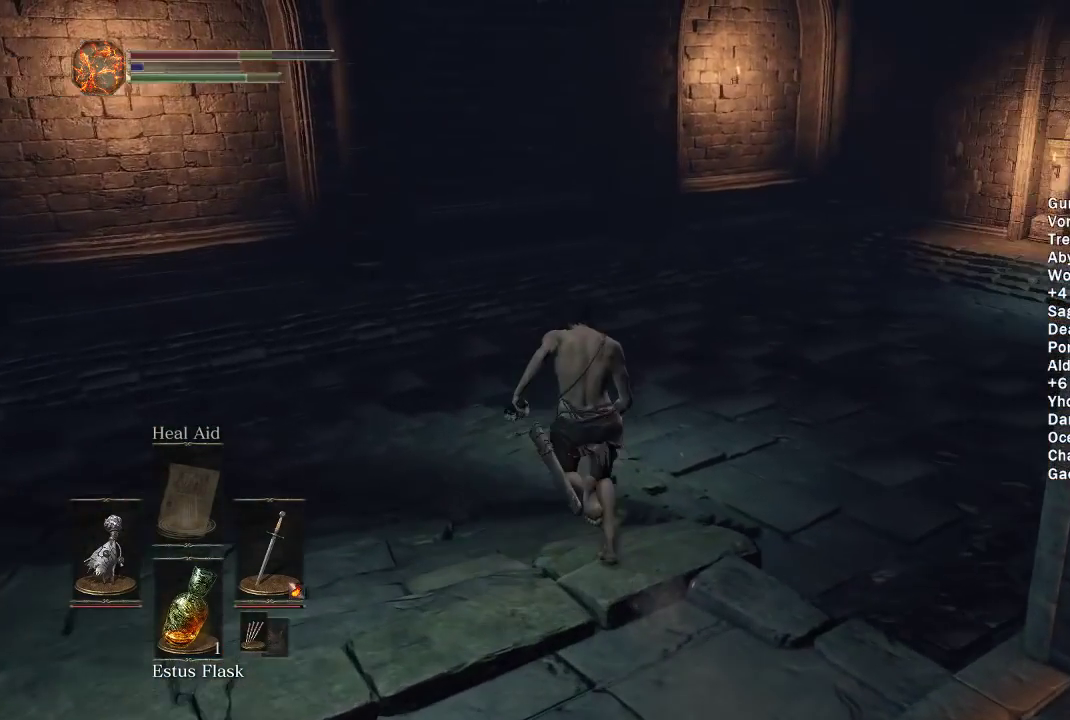
{"buttons": ["B"], "left_stick": "up", "right_stick": "right", "events": []}
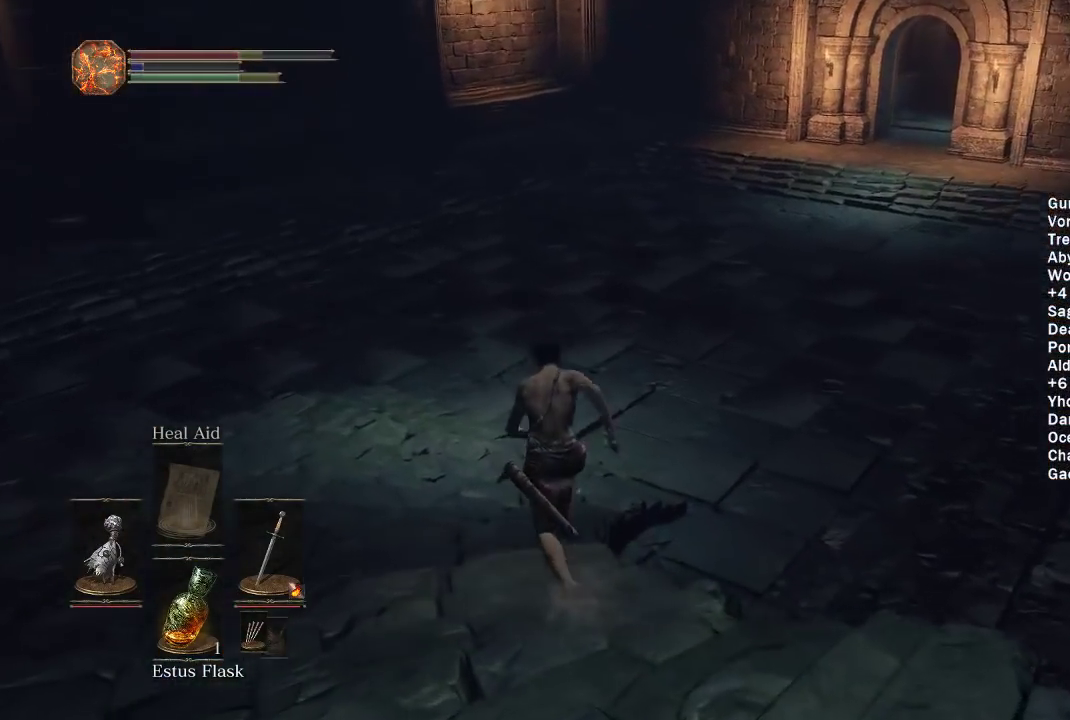
{"buttons": ["B"], "left_stick": "up", "right_stick": "right", "events": []}
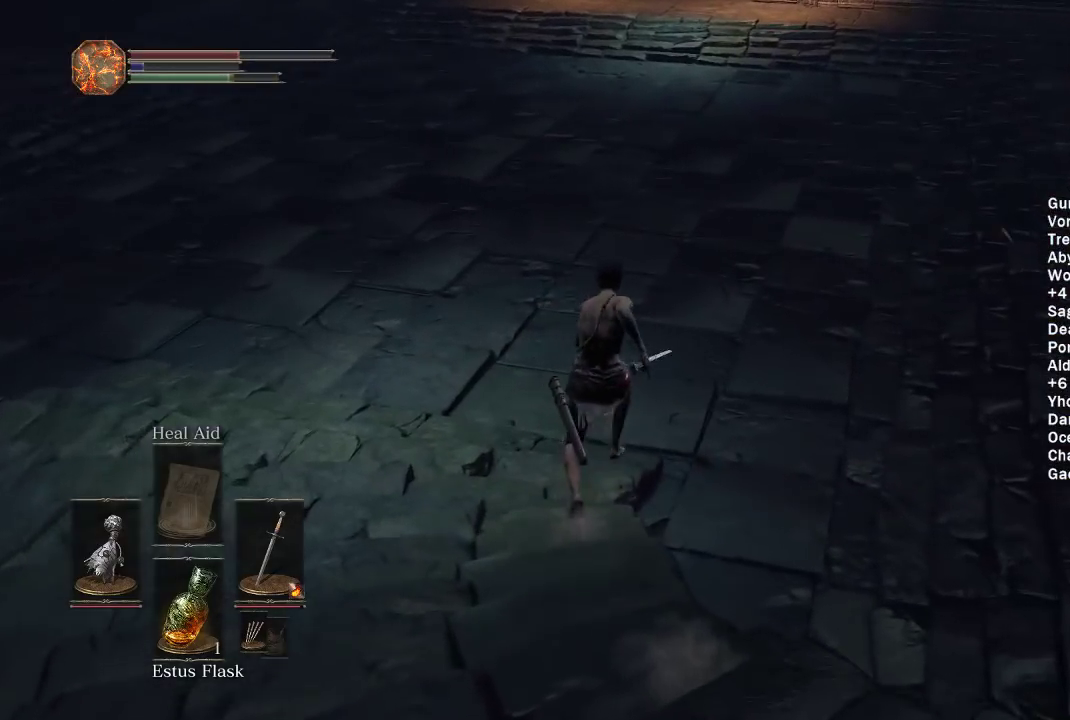
{"buttons": ["B"], "left_stick": "up", "right_stick": "right", "events": []}
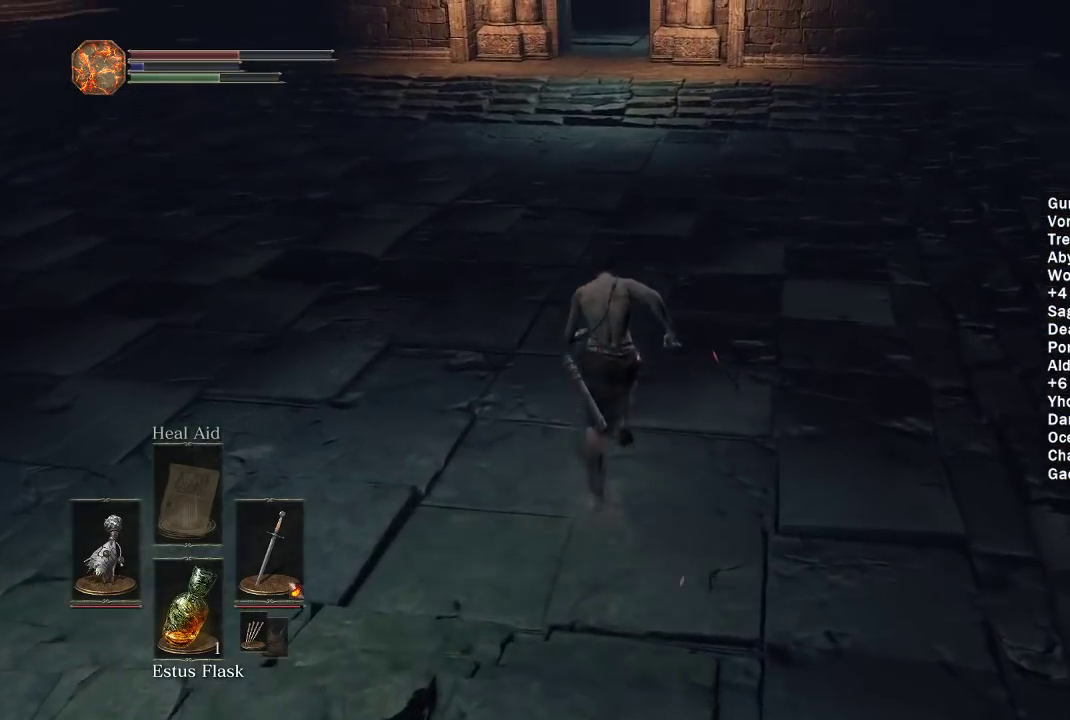
{"buttons": ["B"], "left_stick": "up", "right_stick": "right", "events": [[150, "right_stick", "center"], [333, "right_stick", "right"]]}
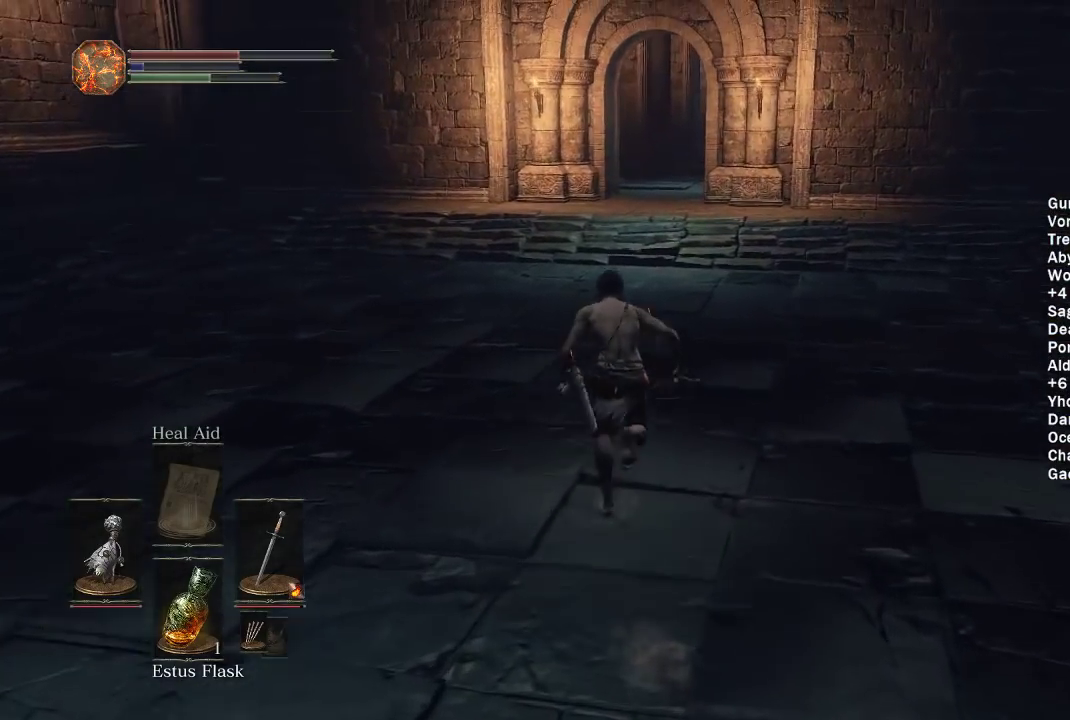
{"buttons": ["B"], "left_stick": "up", "right_stick": "right", "events": [[250, "right_stick", "down-right"], [400, "right_stick", "right"]]}
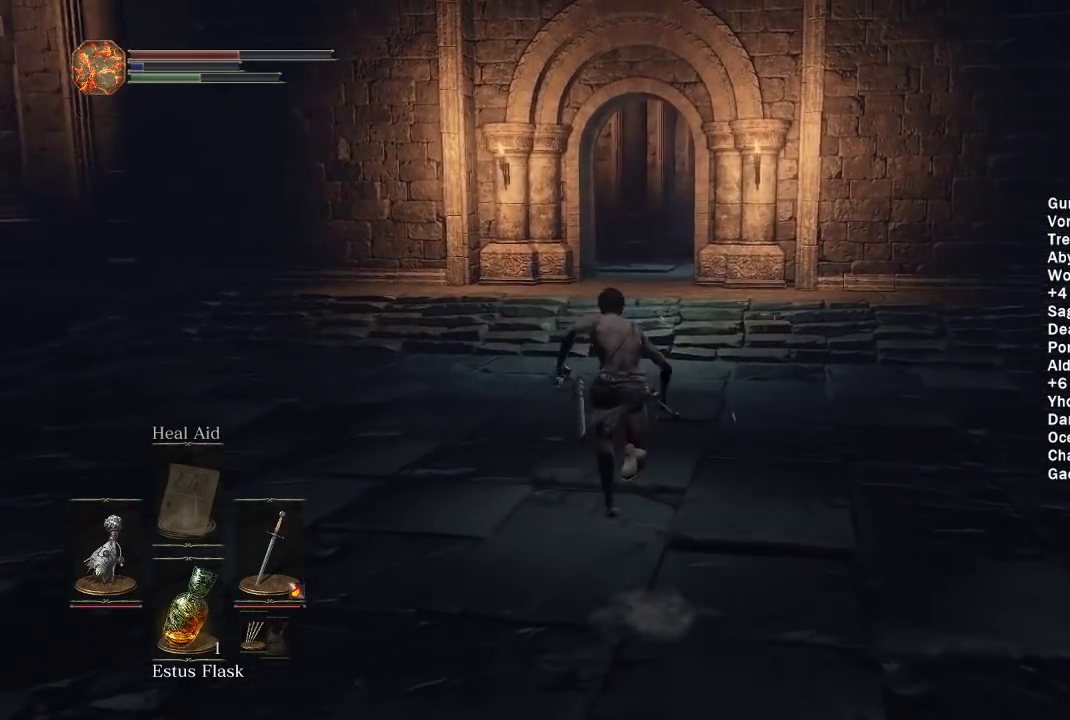
{"buttons": ["B"], "left_stick": "up", "right_stick": "down-right", "events": [[50, "right_stick", "down-right"]]}
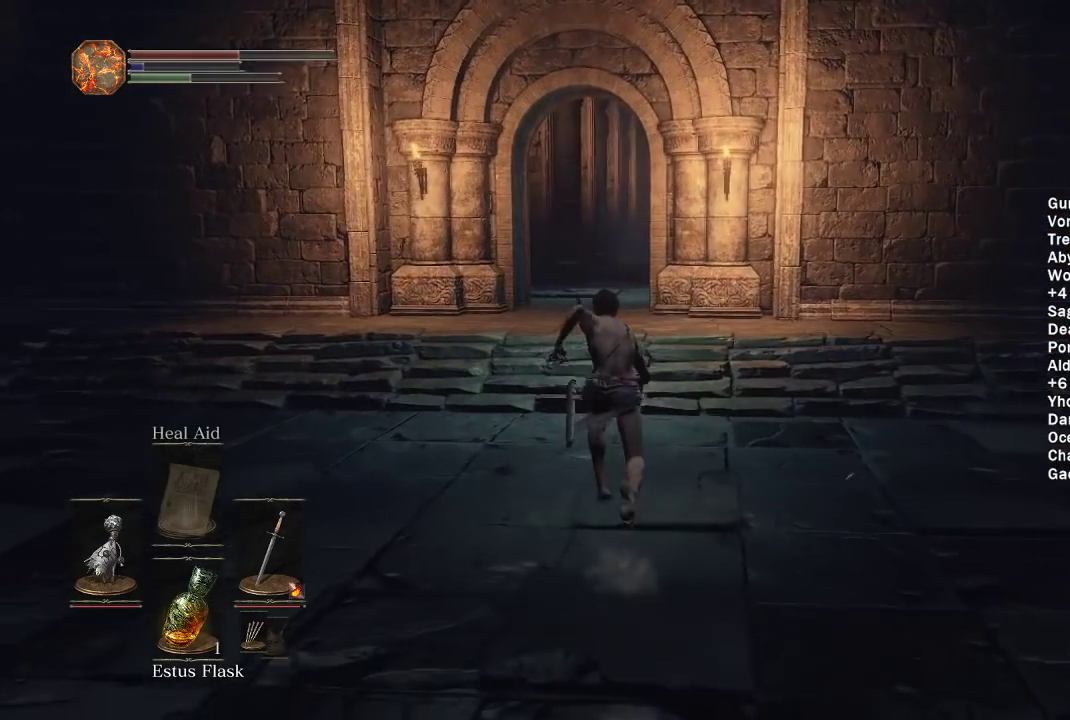
{"buttons": ["B"], "left_stick": "up", "right_stick": "down-right", "events": []}
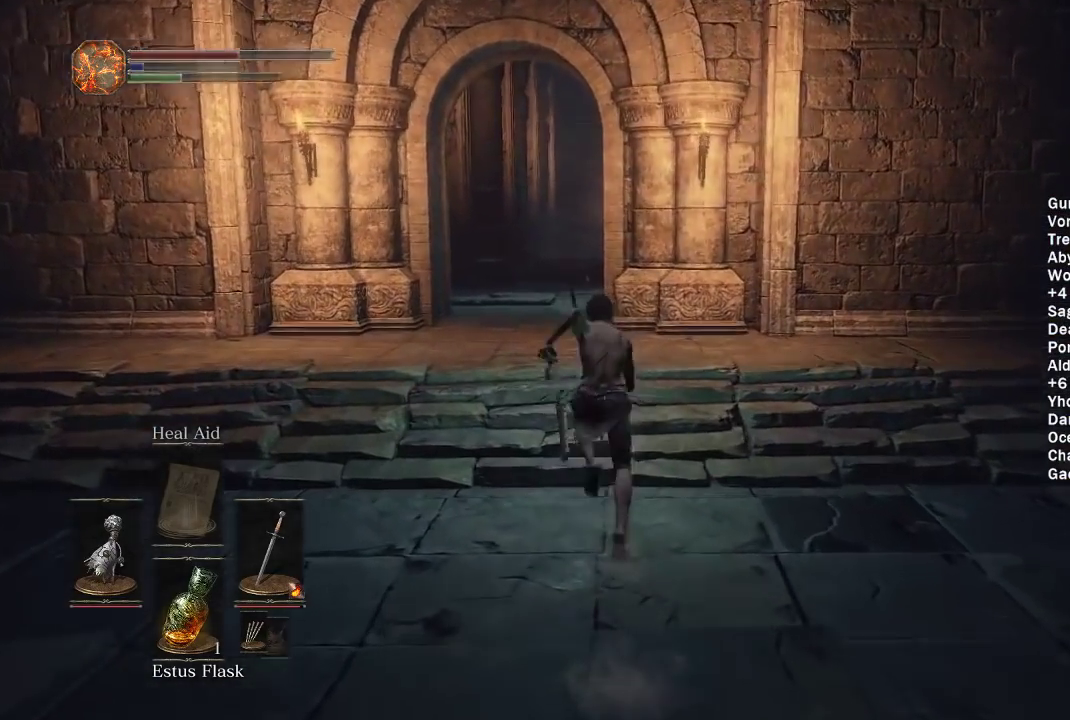
{"buttons": ["B"], "left_stick": "up", "right_stick": "down-right", "events": []}
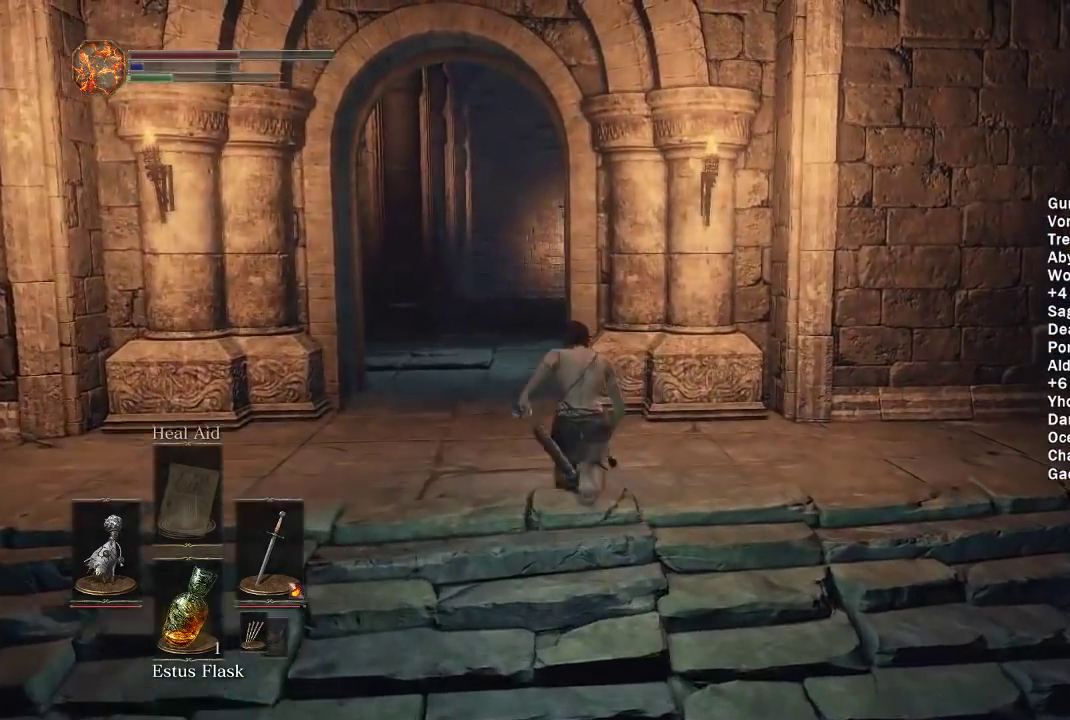
{"buttons": ["B"], "left_stick": "up", "right_stick": "down-right", "events": []}
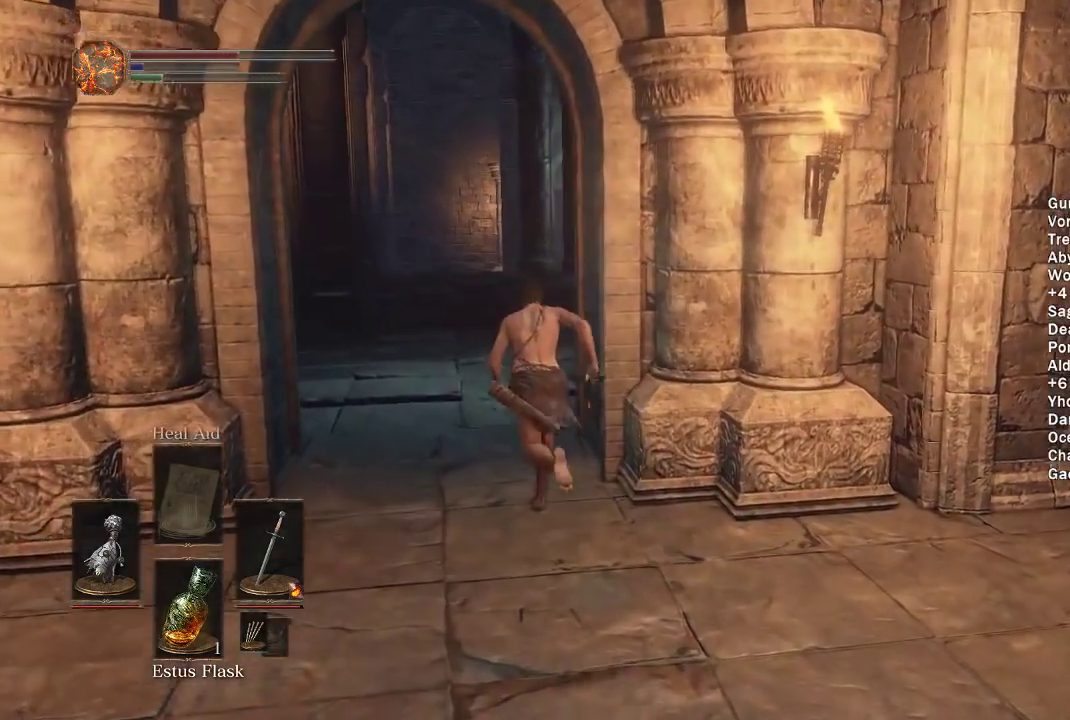
{"buttons": [], "left_stick": "up", "right_stick": "center", "events": [[317, "right_stick", "center"], [367, "B", "up"]]}
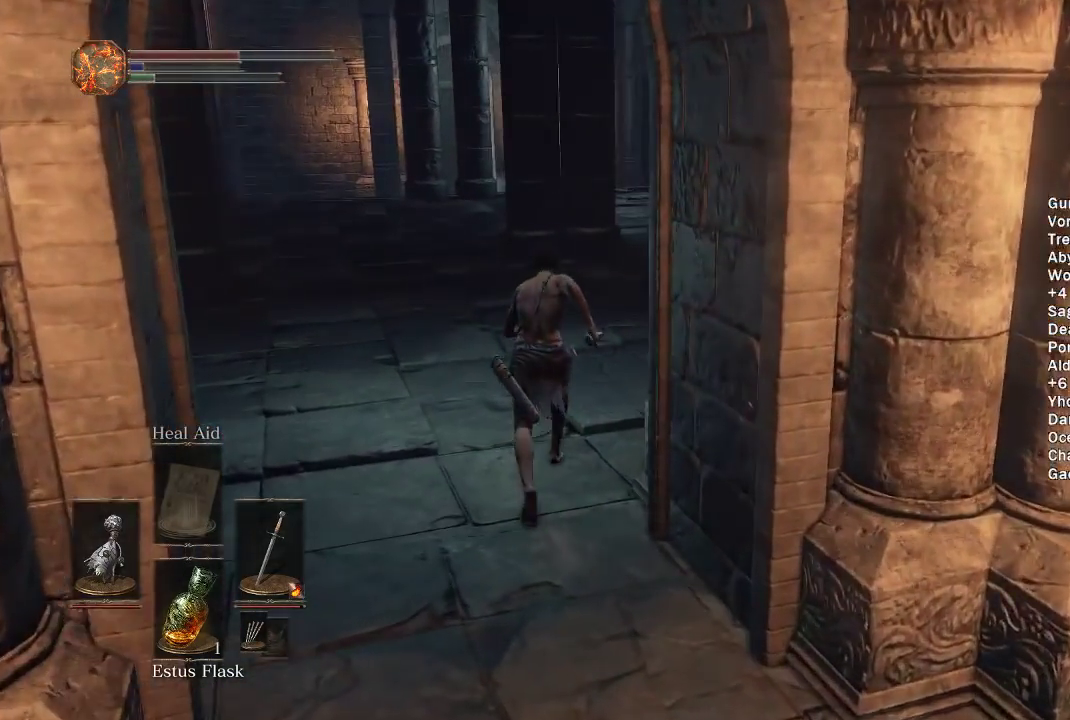
{"buttons": [], "left_stick": "up", "right_stick": "center", "events": []}
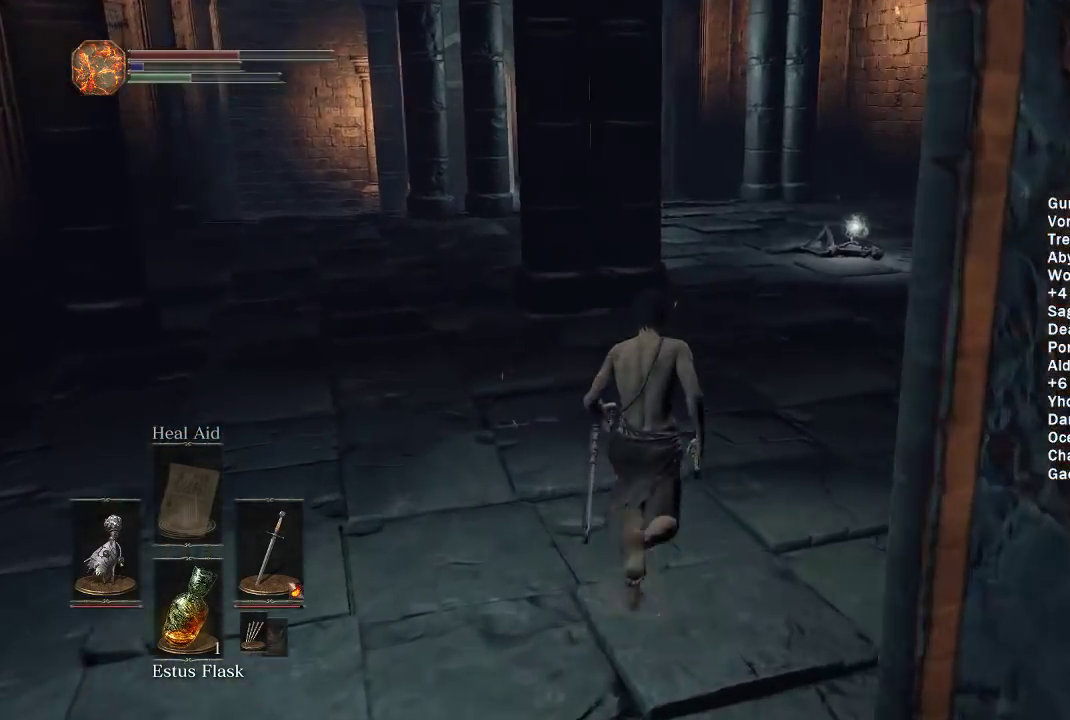
{"buttons": ["B"], "left_stick": "up", "right_stick": "center", "events": [[483, "B", "down"]]}
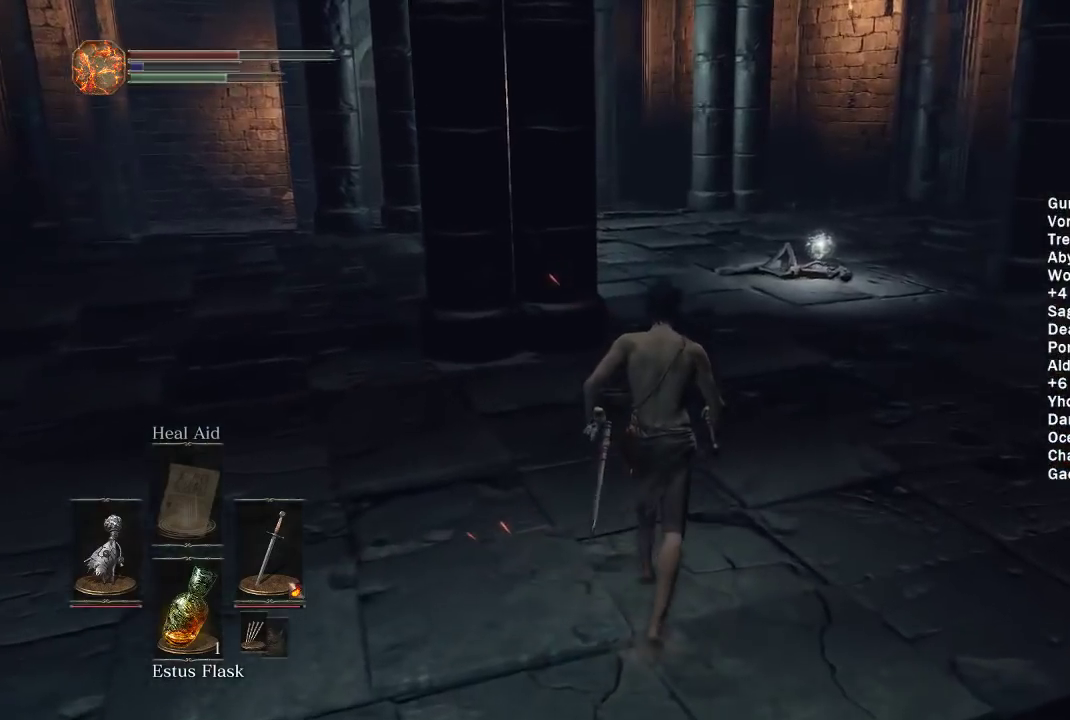
{"buttons": ["B"], "left_stick": "up", "right_stick": "center", "events": [[383, "right_stick", "left"], [500, "right_stick", "center"]]}
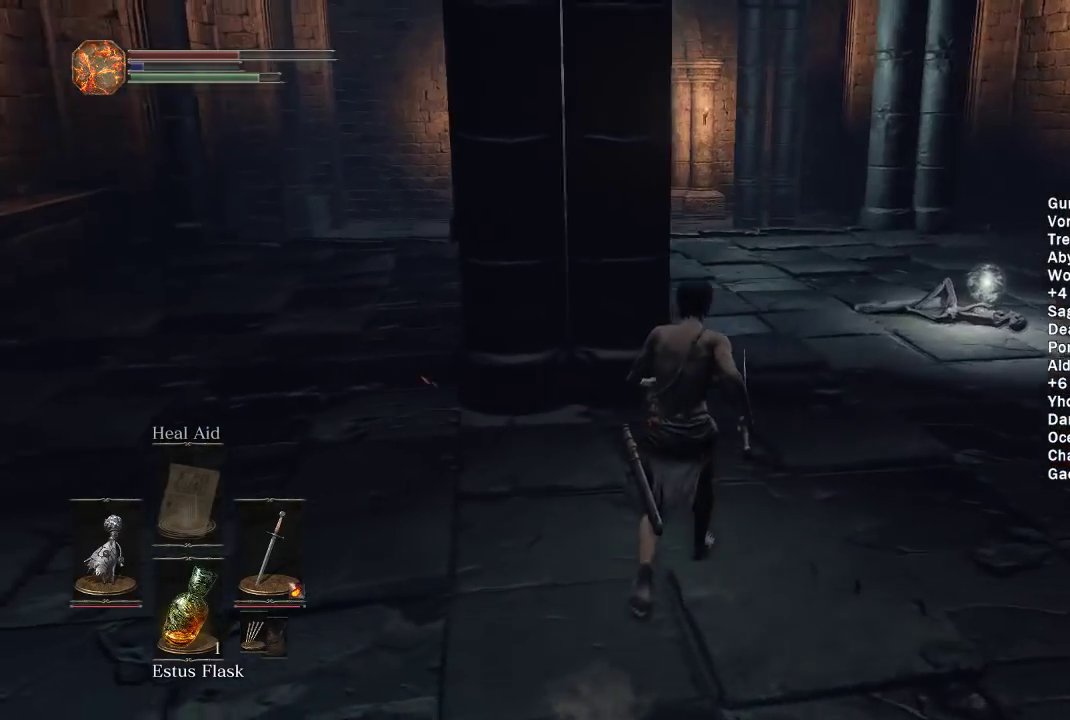
{"buttons": ["B"], "left_stick": "up", "right_stick": "center", "events": [[250, "right_stick", "left"], [333, "right_stick", "center"]]}
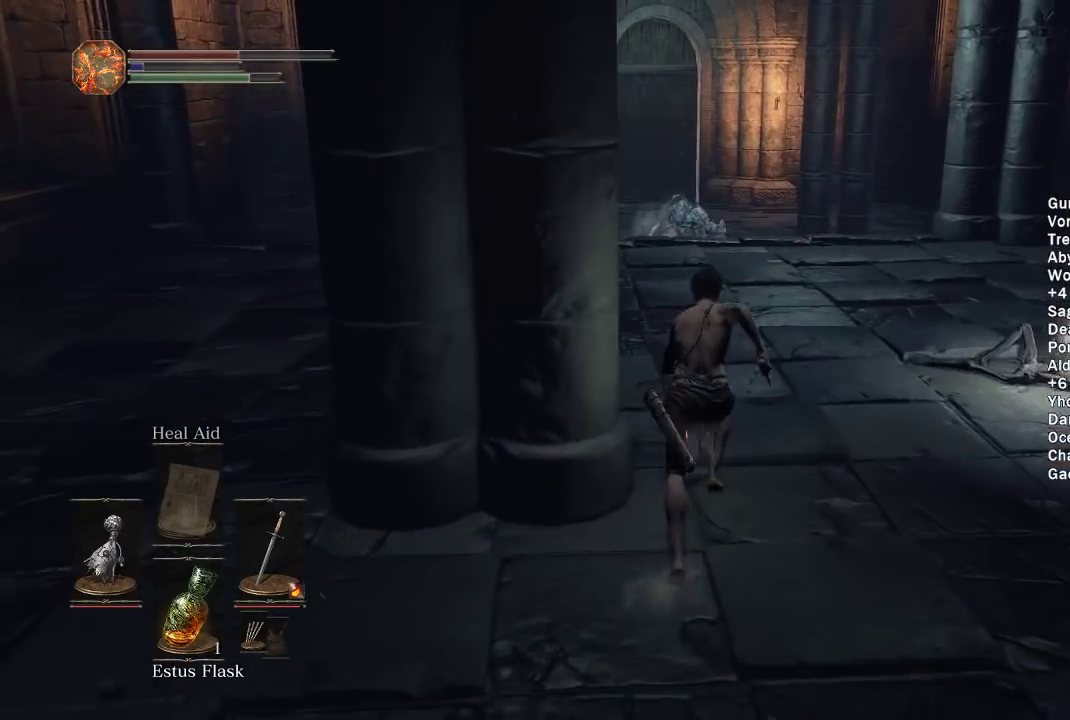
{"buttons": ["B"], "left_stick": "up", "right_stick": "center", "events": [[283, "Y", "down"], [400, "Y", "up"]]}